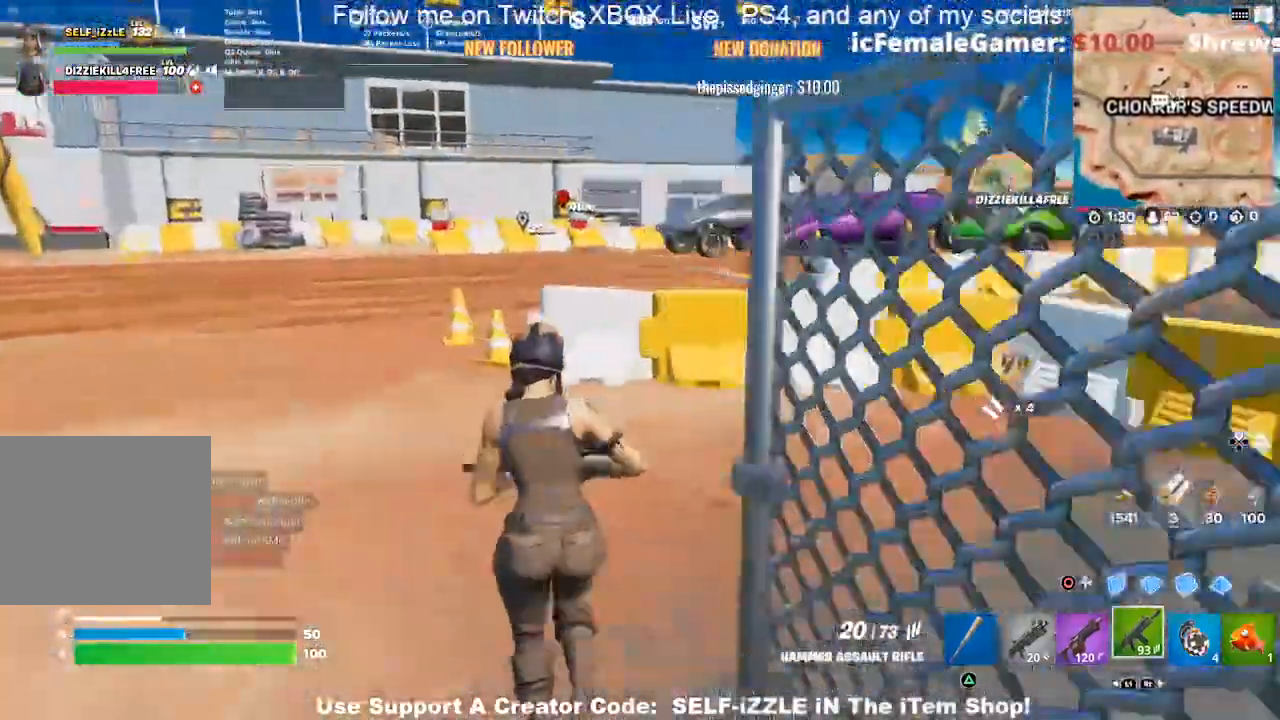
Gameplay with a controller (PlayStation layout); each line is a JSON object with the inputs held at the frame after it (dt_ms = milliseconds from this image to that frame). "events" lists button and stick changes between this image and that frame as [ms after this image, input, new state], when the widget could be followed in between.
{"dt_ms": 500, "buttons": ["CROSS"], "left_stick": "up", "right_stick": "center", "events": []}
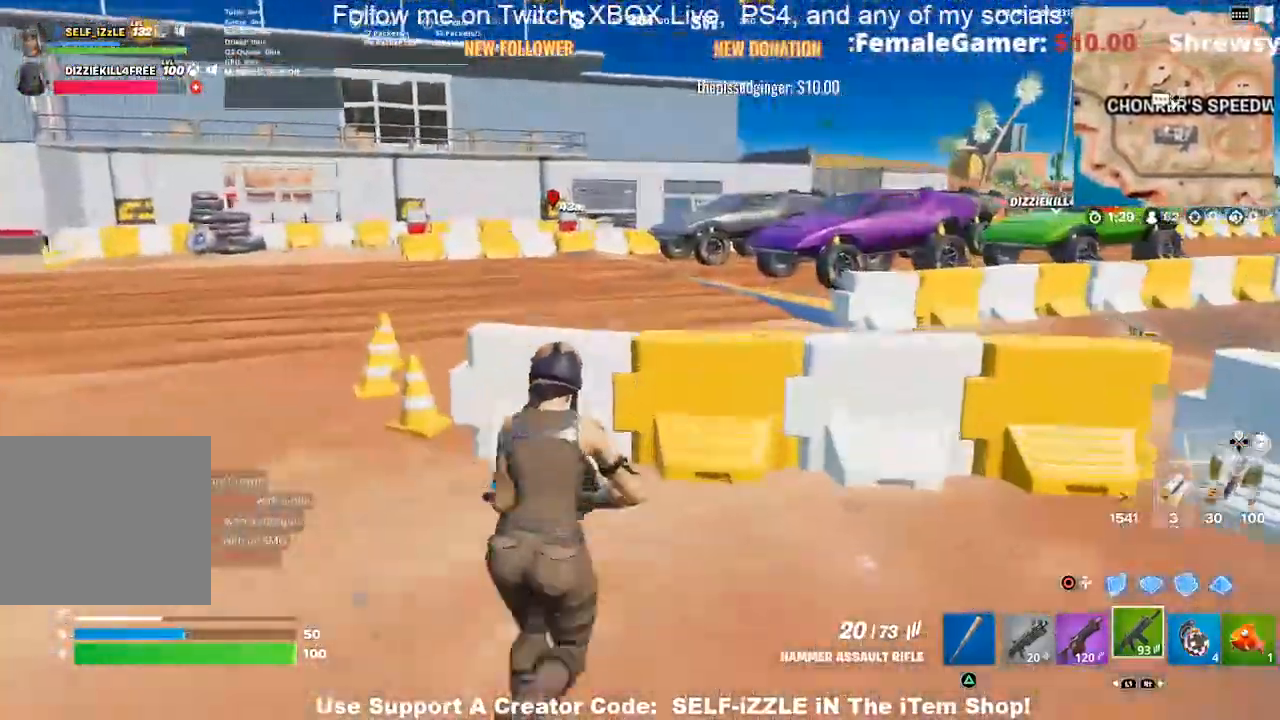
{"dt_ms": 500, "buttons": [], "left_stick": "up", "right_stick": "center", "events": [[400, "CROSS", "up"]]}
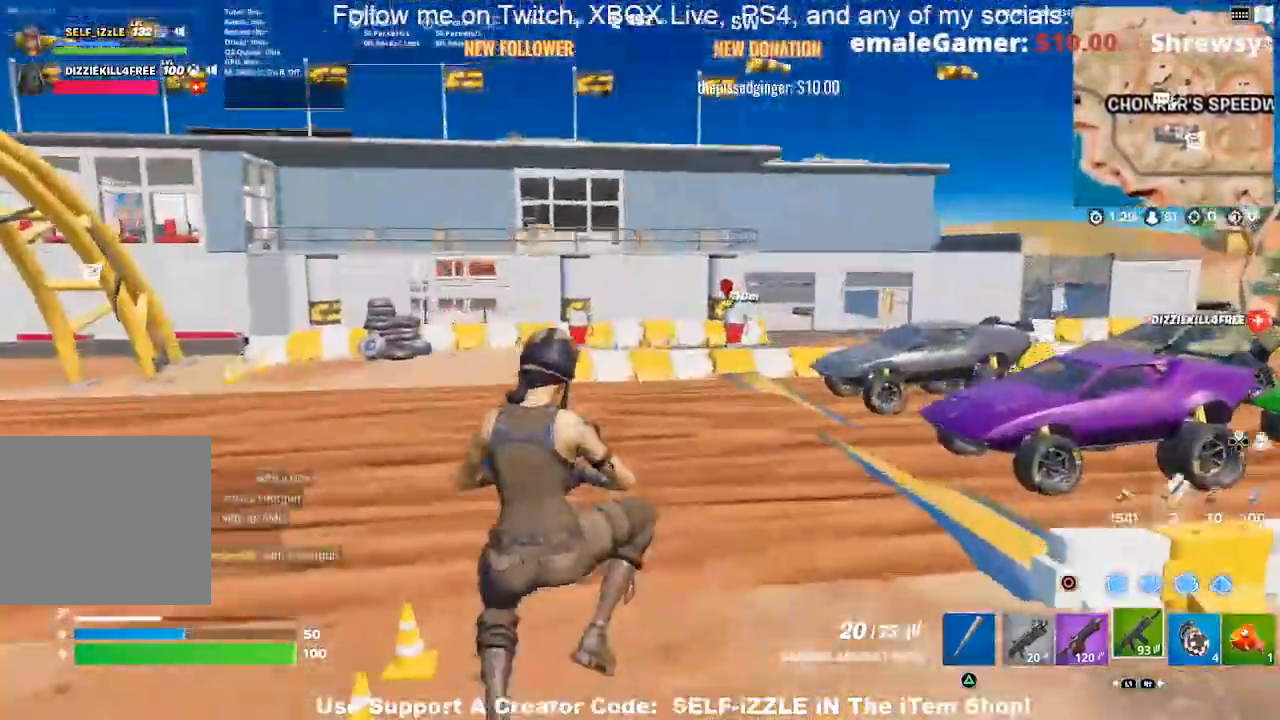
{"dt_ms": 500, "buttons": [], "left_stick": "up", "right_stick": "center", "events": []}
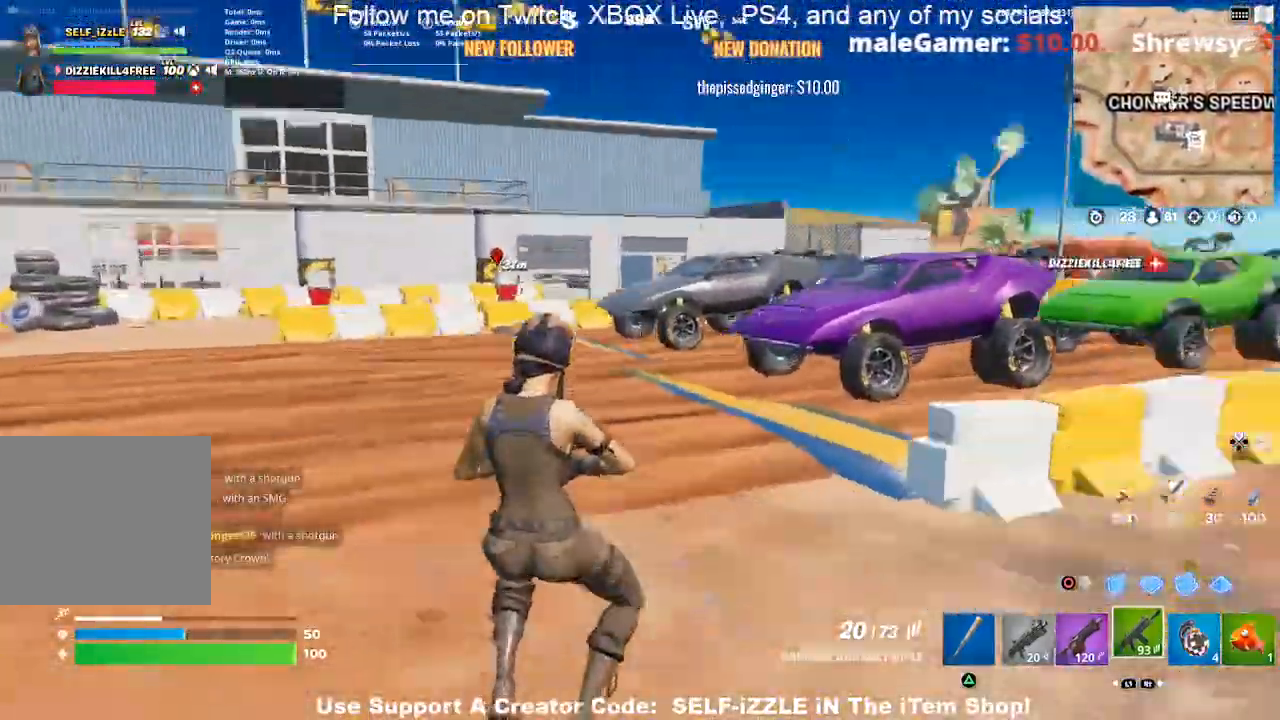
{"dt_ms": 500, "buttons": [], "left_stick": "up", "right_stick": "center", "events": []}
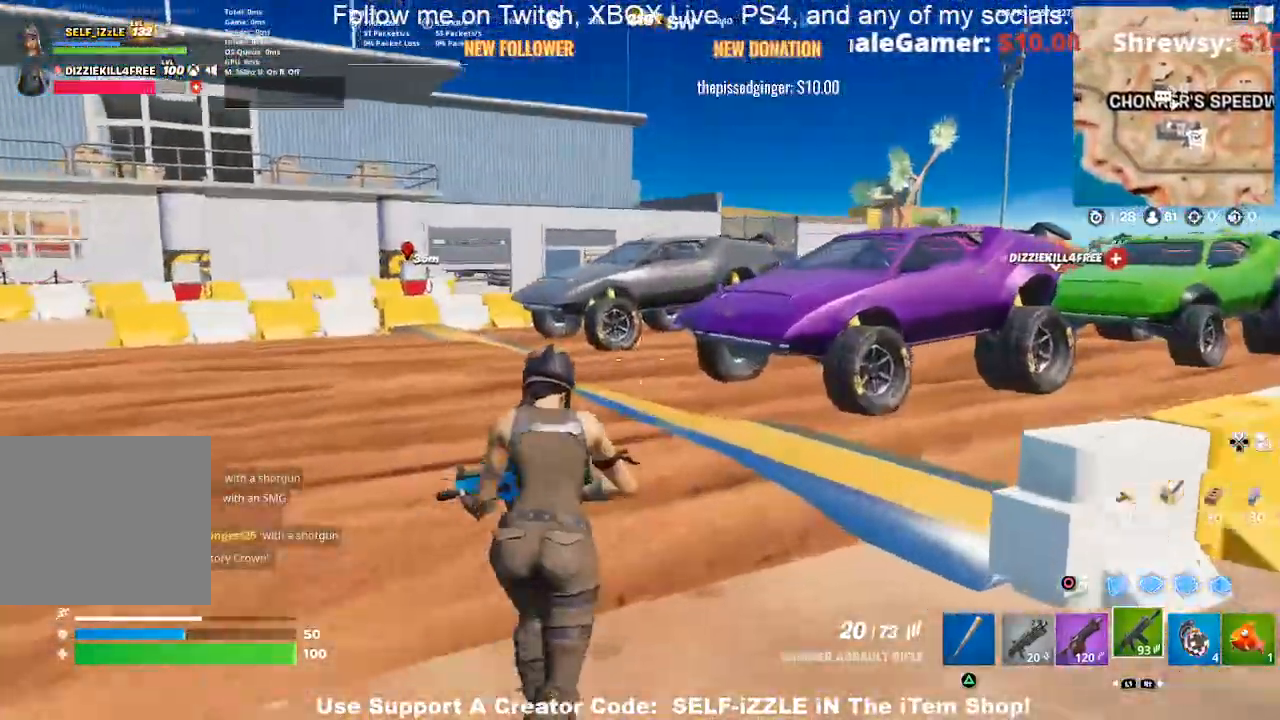
{"dt_ms": 500, "buttons": [], "left_stick": "up-left", "right_stick": "center", "events": [[133, "left_stick", "up-left"]]}
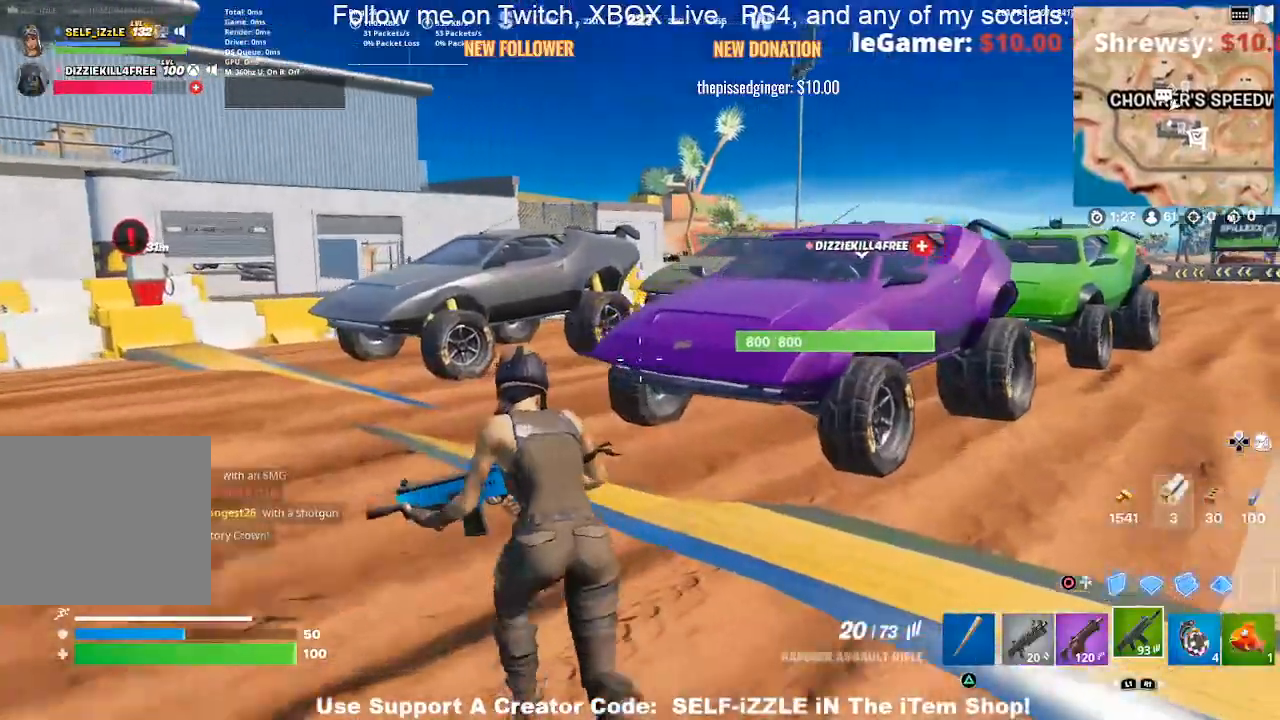
{"dt_ms": 500, "buttons": [], "left_stick": "up-left", "right_stick": "center", "events": []}
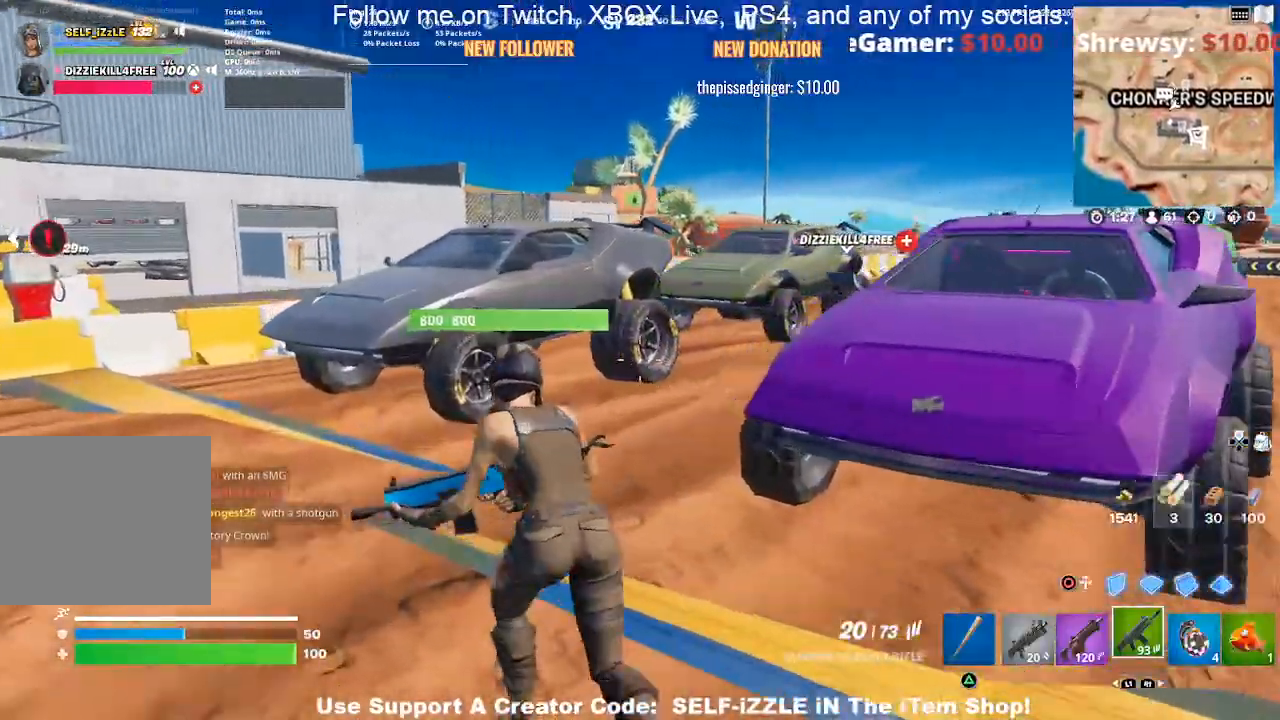
{"dt_ms": 500, "buttons": [], "left_stick": "up", "right_stick": "center", "events": [[133, "left_stick", "up"]]}
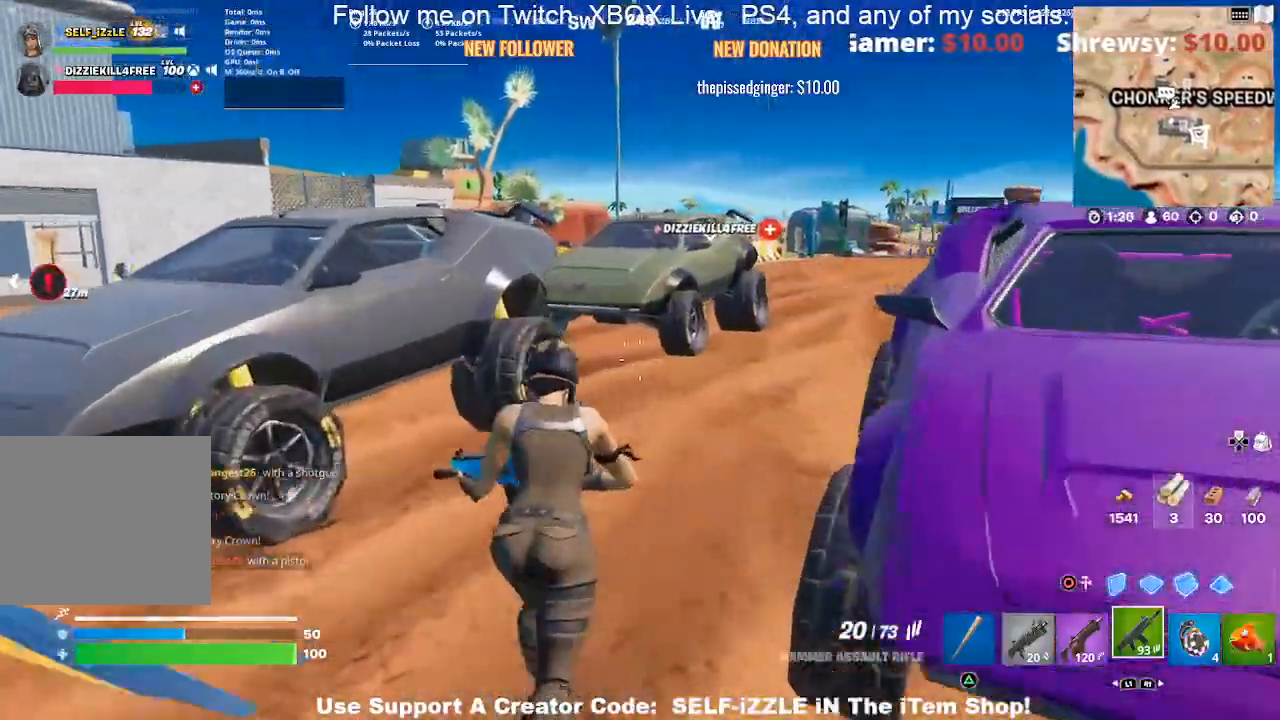
{"dt_ms": 500, "buttons": [], "left_stick": "up", "right_stick": "center", "events": []}
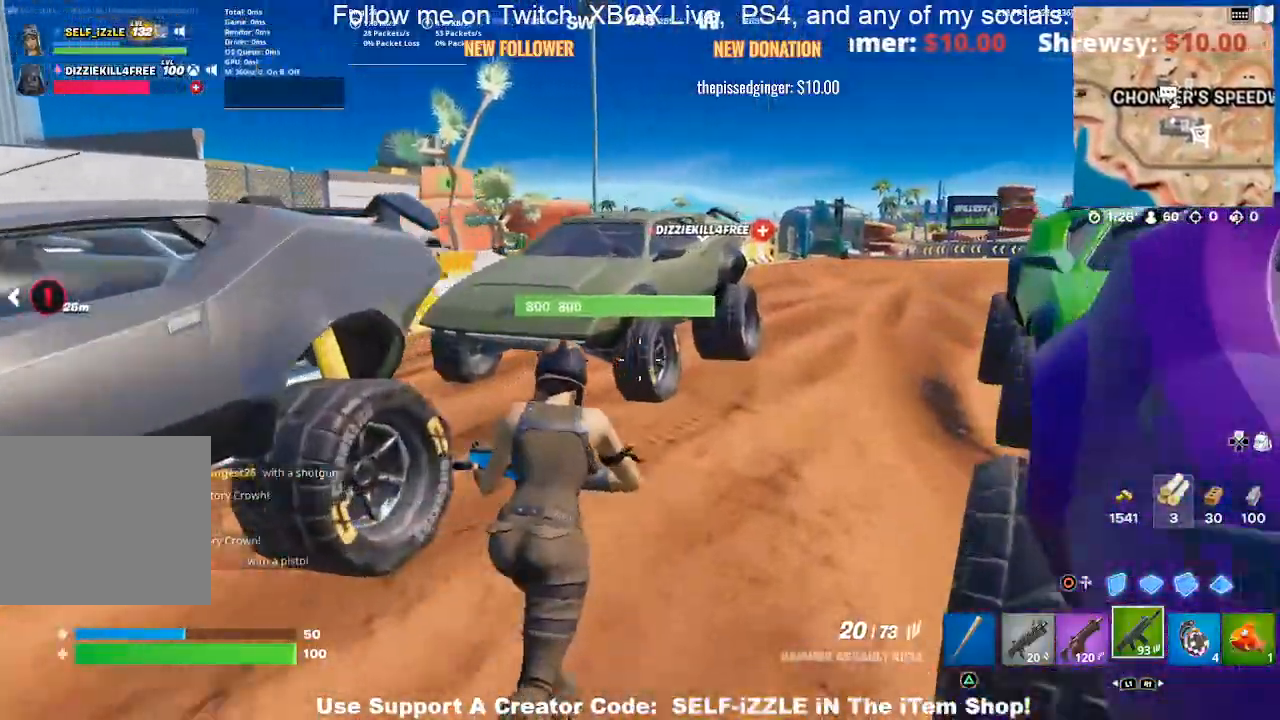
{"dt_ms": 500, "buttons": [], "left_stick": "up-right", "right_stick": "center", "events": [[67, "left_stick", "up-right"]]}
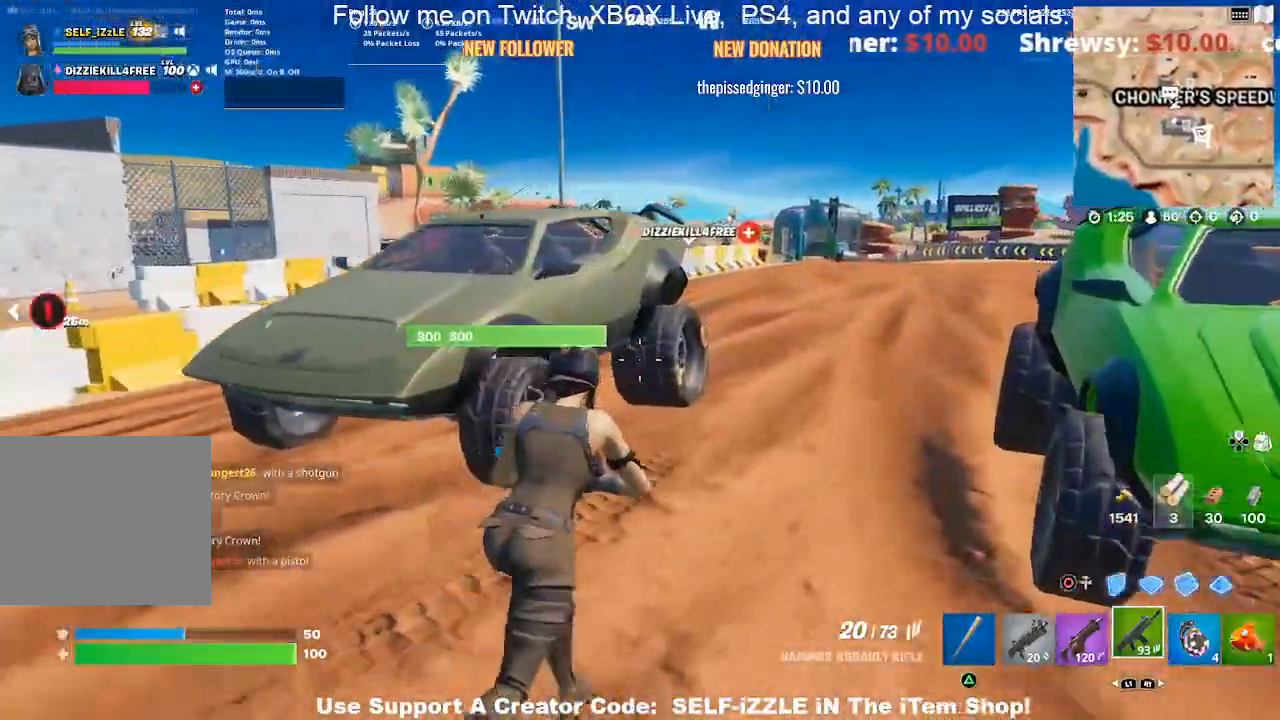
{"dt_ms": 500, "buttons": [], "left_stick": "up-right", "right_stick": "center", "events": [[300, "DPAD_RIGHT", "down"], [433, "DPAD_RIGHT", "up"]]}
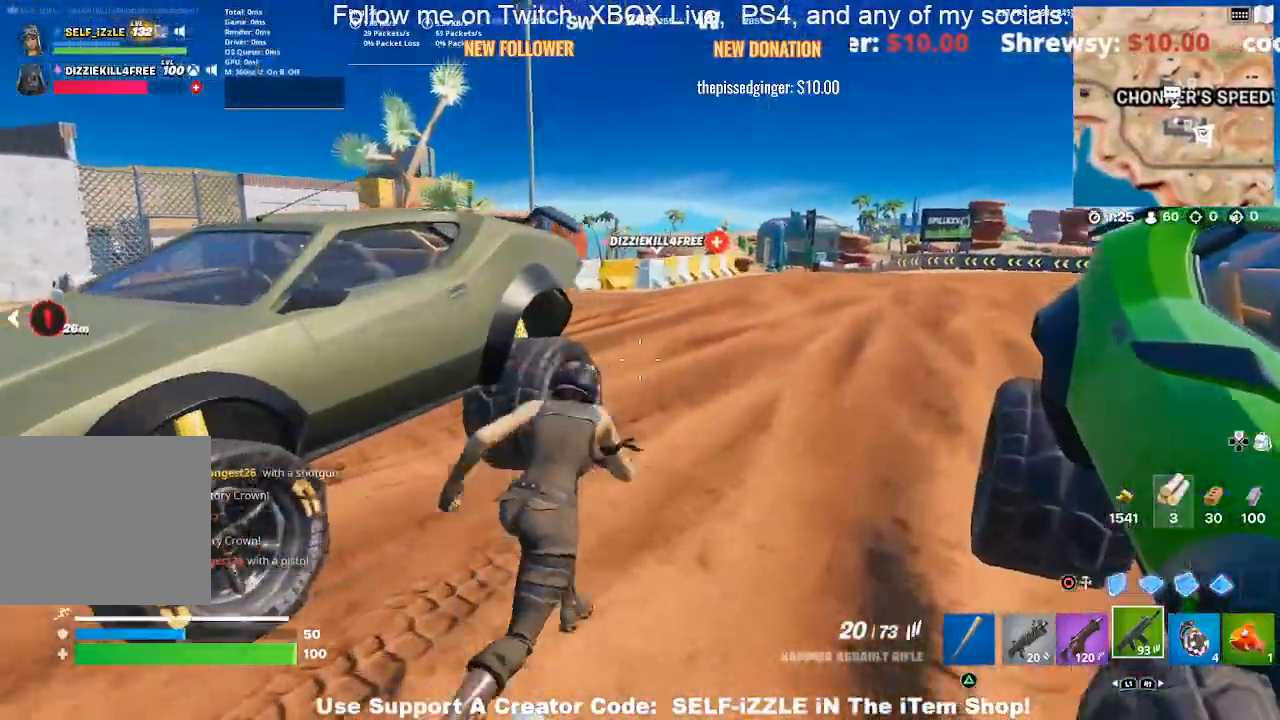
{"dt_ms": 500, "buttons": [], "left_stick": "up-right", "right_stick": "center", "events": []}
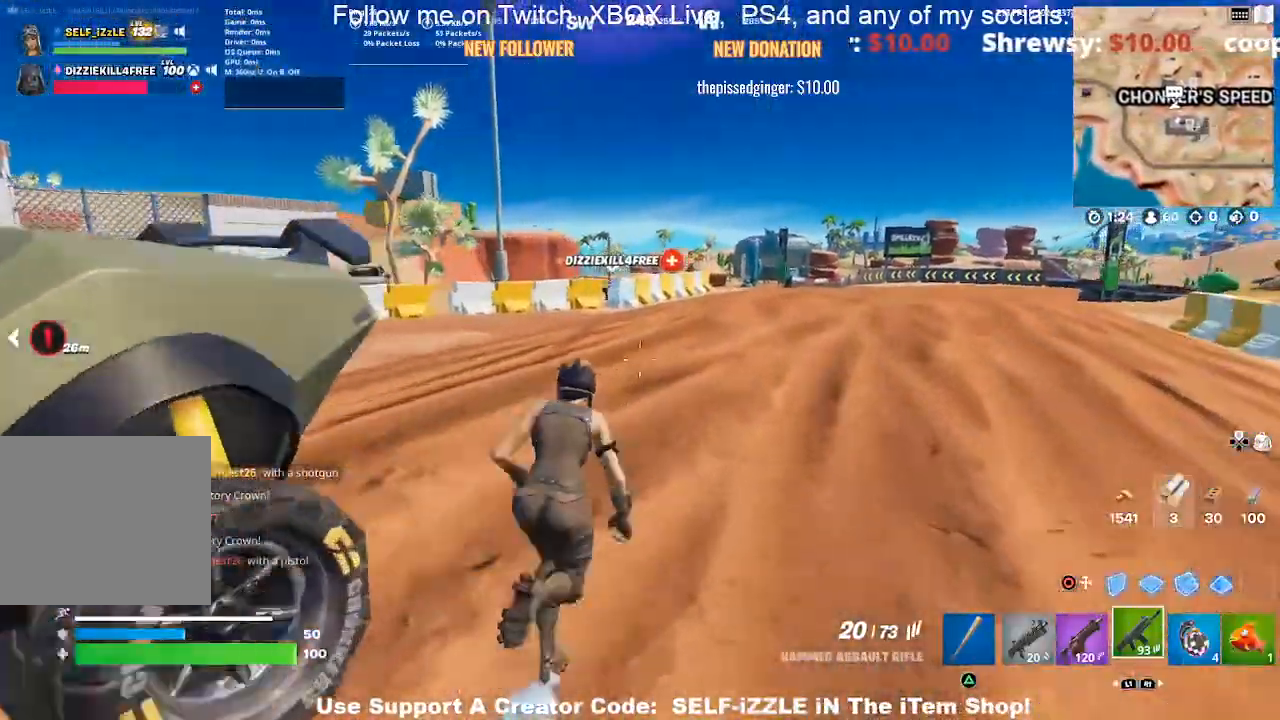
{"dt_ms": 500, "buttons": [], "left_stick": "up", "right_stick": "center", "events": [[133, "left_stick", "up"]]}
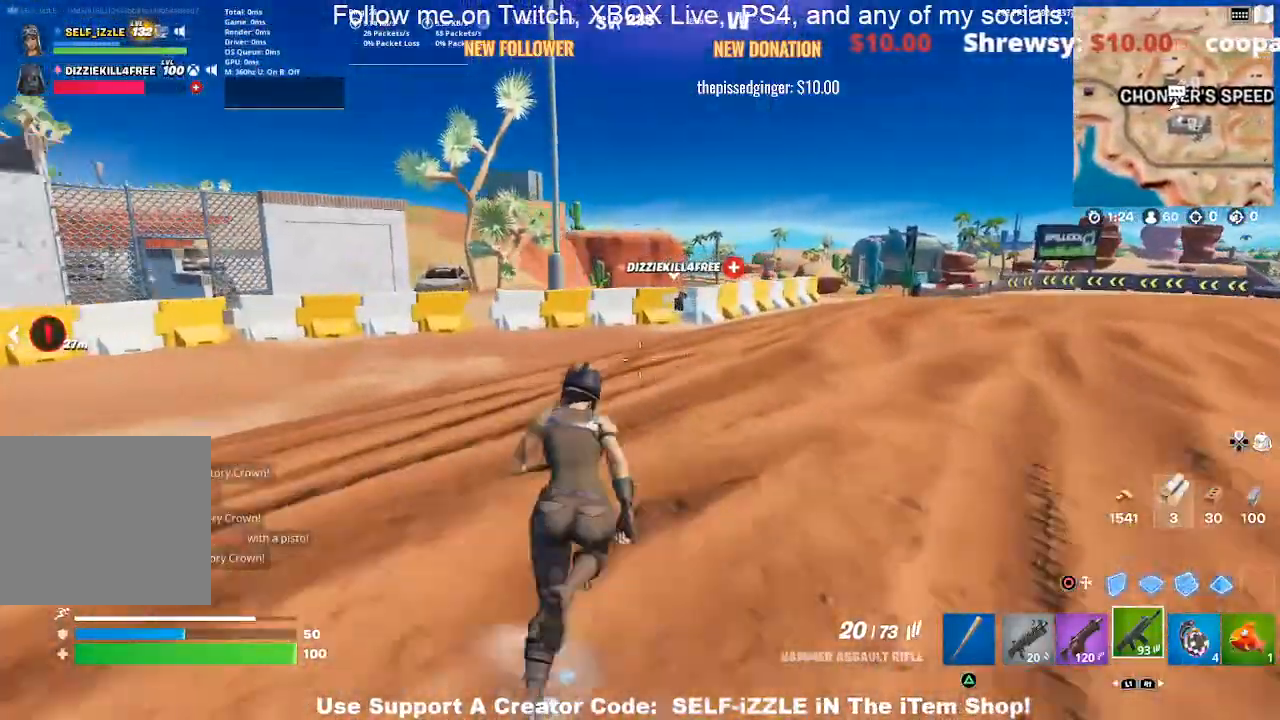
{"dt_ms": 500, "buttons": [], "left_stick": "up", "right_stick": "center", "events": []}
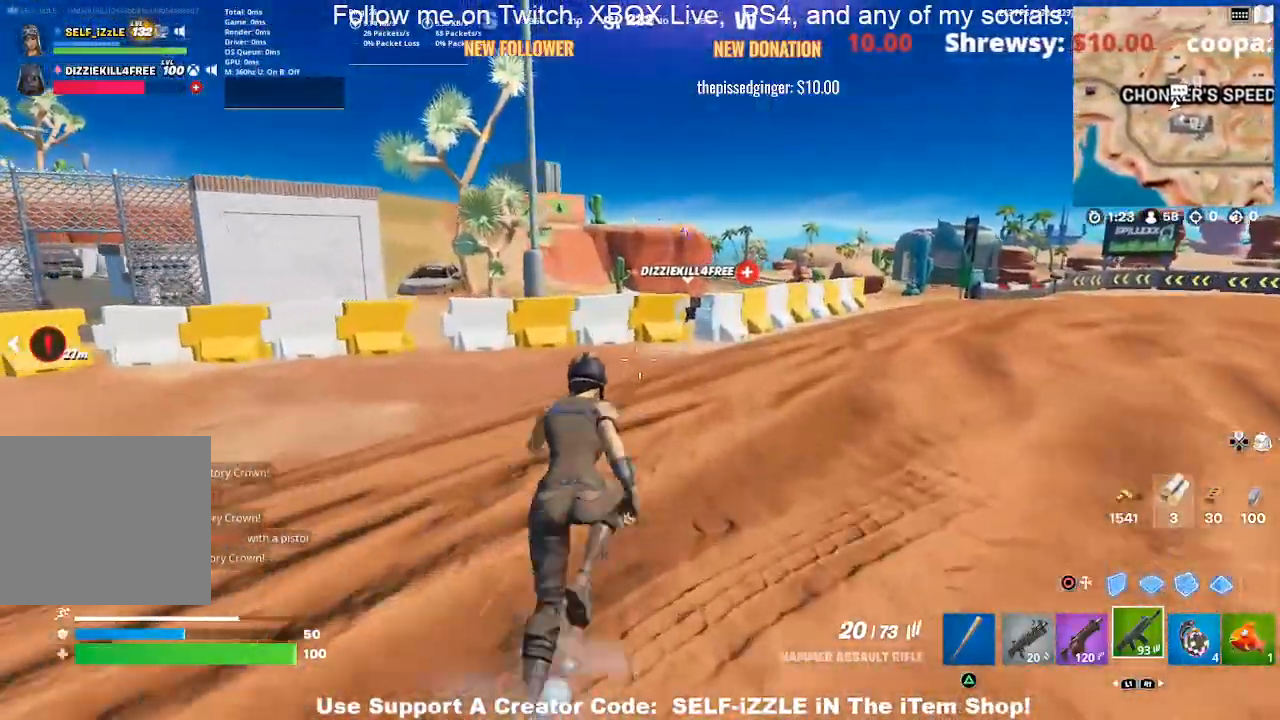
{"dt_ms": 500, "buttons": [], "left_stick": "up", "right_stick": "center", "events": []}
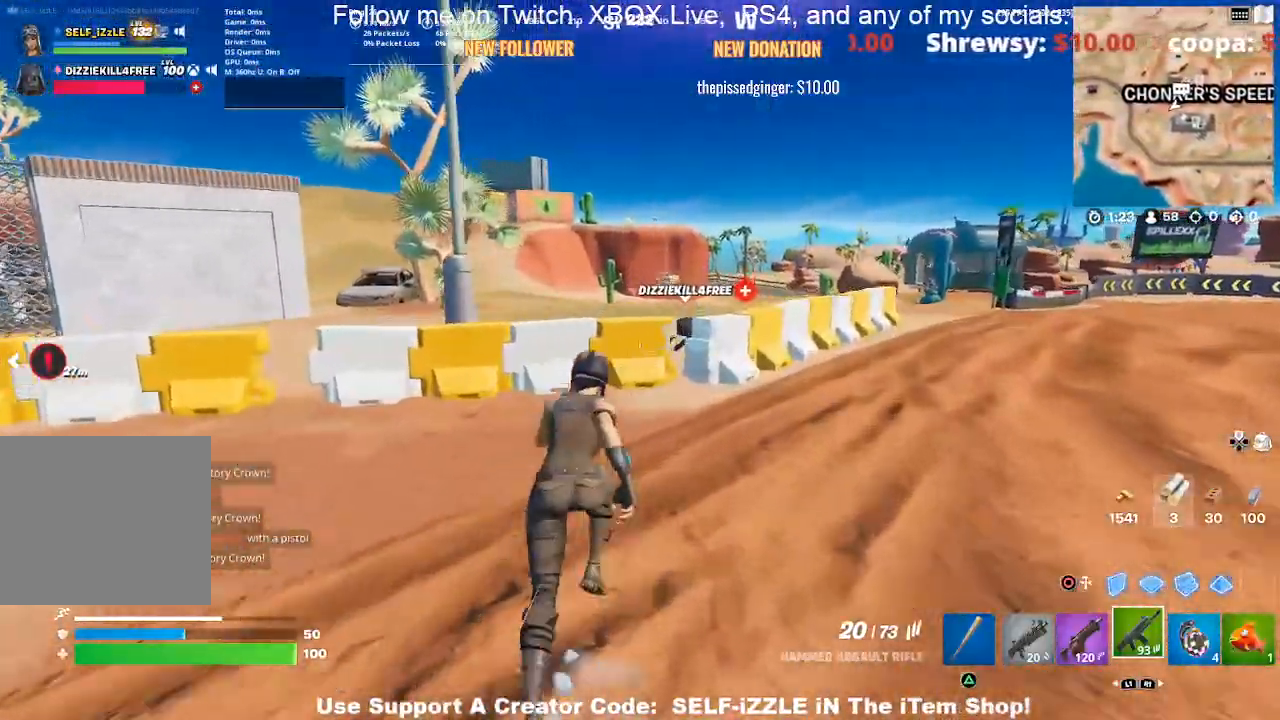
{"dt_ms": 500, "buttons": ["CROSS"], "left_stick": "up", "right_stick": "center", "events": [[333, "CROSS", "down"]]}
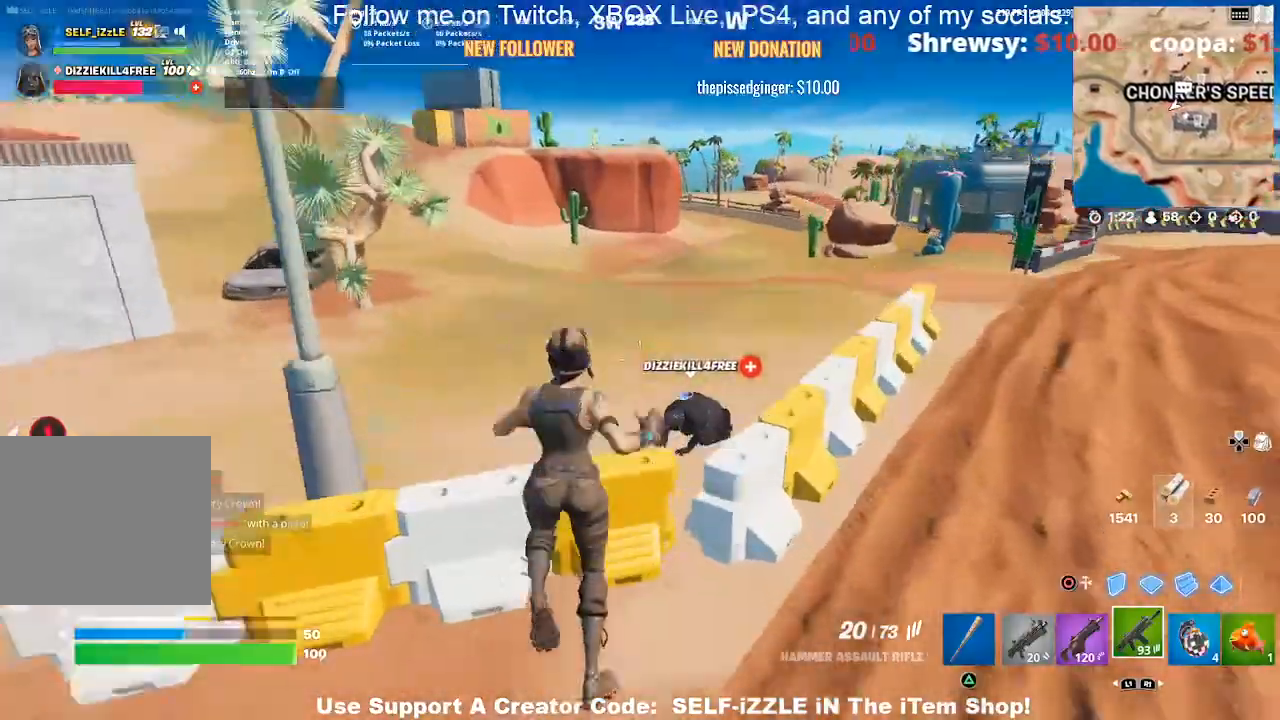
{"dt_ms": 500, "buttons": ["CROSS"], "left_stick": "down-right", "right_stick": "right", "events": [[33, "CROSS", "up"], [67, "left_stick", "center"], [300, "right_stick", "right"], [367, "left_stick", "down-right"], [500, "CROSS", "down"]]}
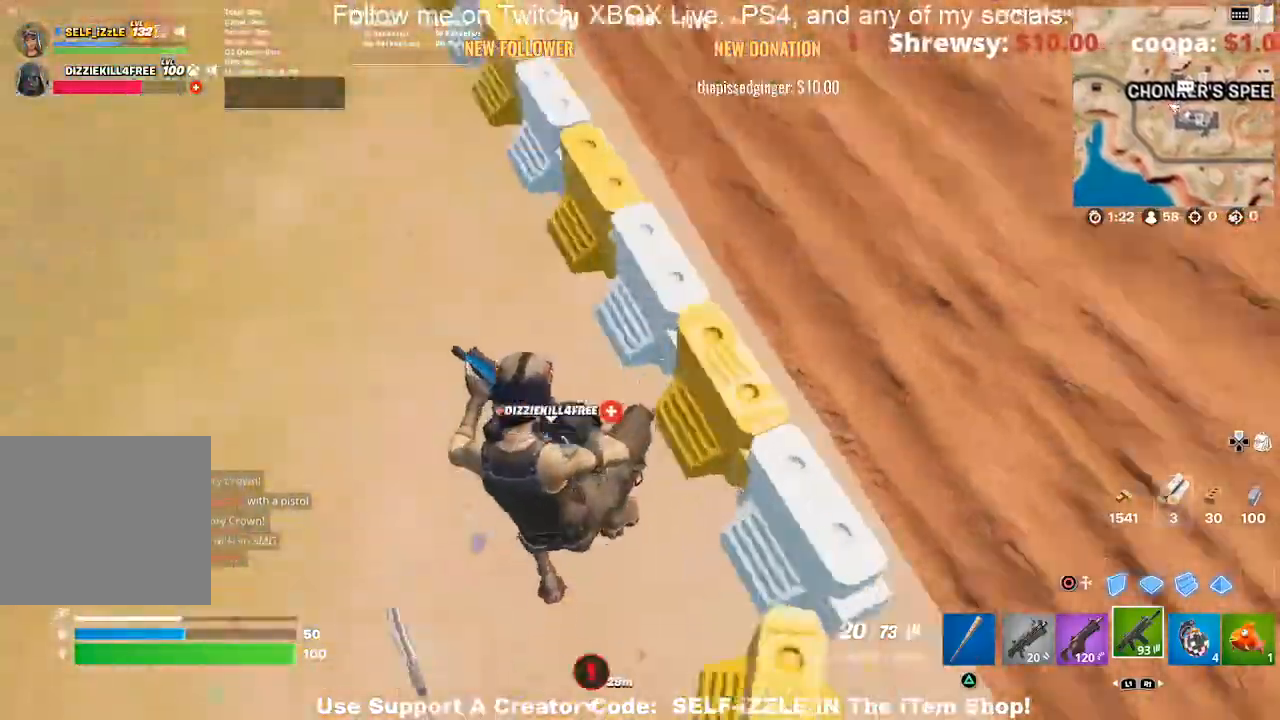
{"dt_ms": 1000, "buttons": [], "left_stick": "up-right", "right_stick": "center"}
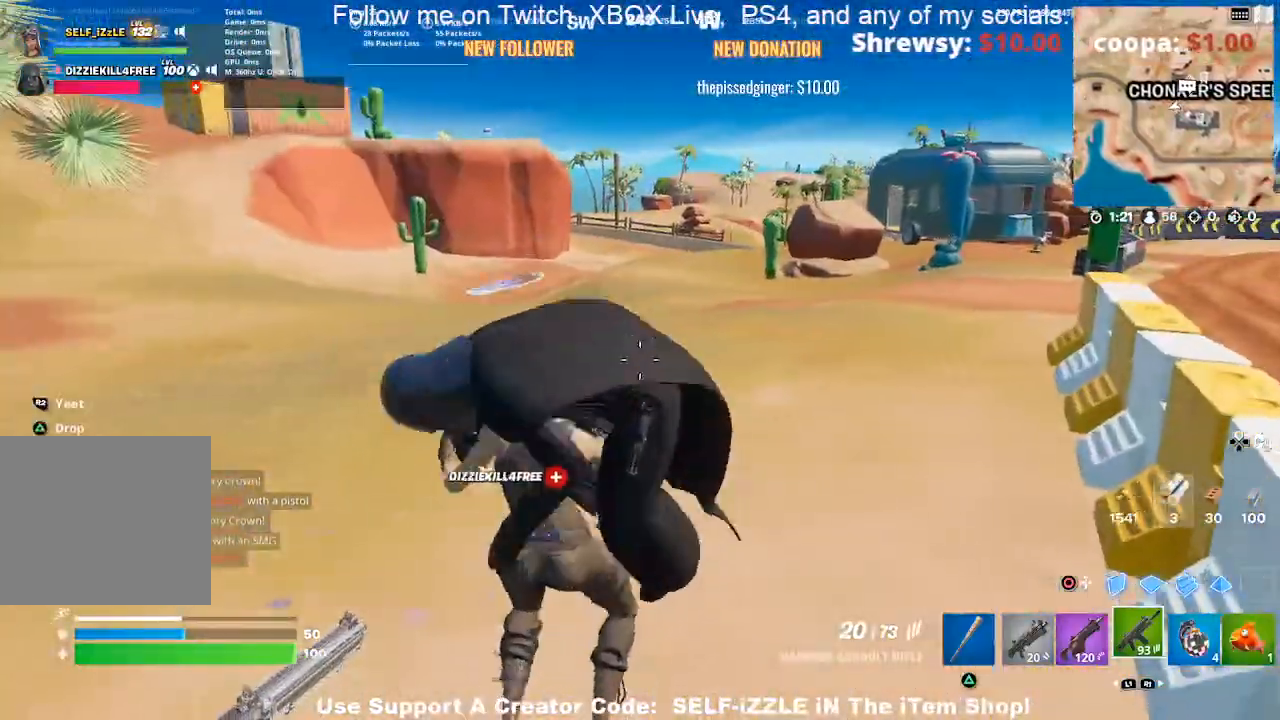
{"dt_ms": 500, "buttons": [], "left_stick": "up", "right_stick": "center", "events": [[67, "left_stick", "up"], [233, "DPAD_RIGHT", "down"], [367, "DPAD_RIGHT", "up"]]}
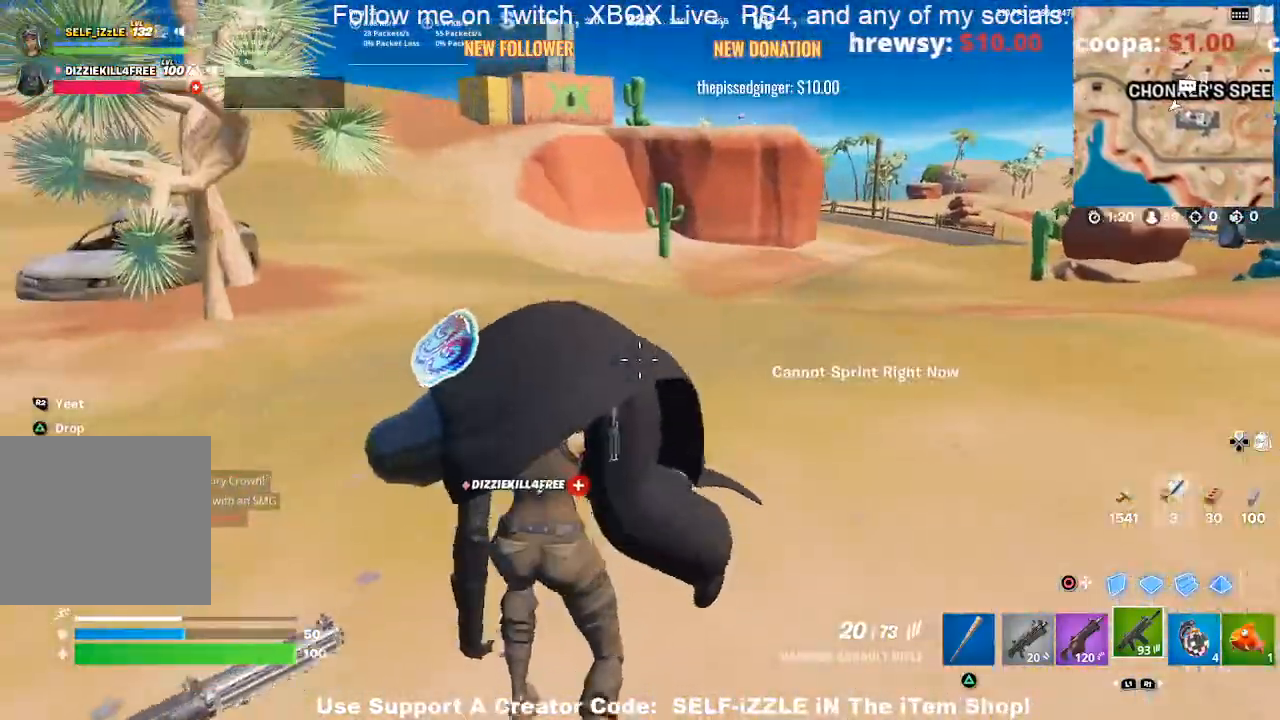
{"dt_ms": 500, "buttons": [], "left_stick": "up-right", "right_stick": "center", "events": [[67, "DPAD_RIGHT", "down"], [200, "DPAD_RIGHT", "up"], [367, "left_stick", "up-right"]]}
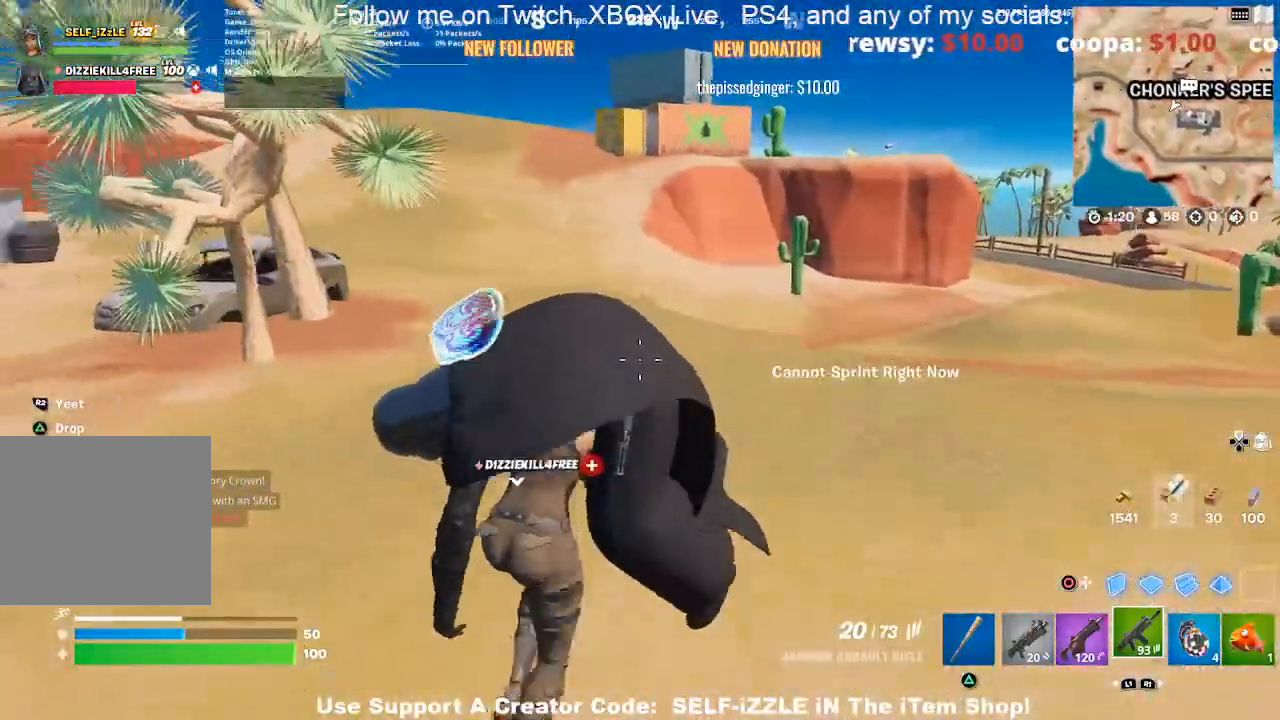
{"dt_ms": 500, "buttons": [], "left_stick": "up-right", "right_stick": "center", "events": [[67, "DPAD_RIGHT", "down"], [200, "DPAD_RIGHT", "up"]]}
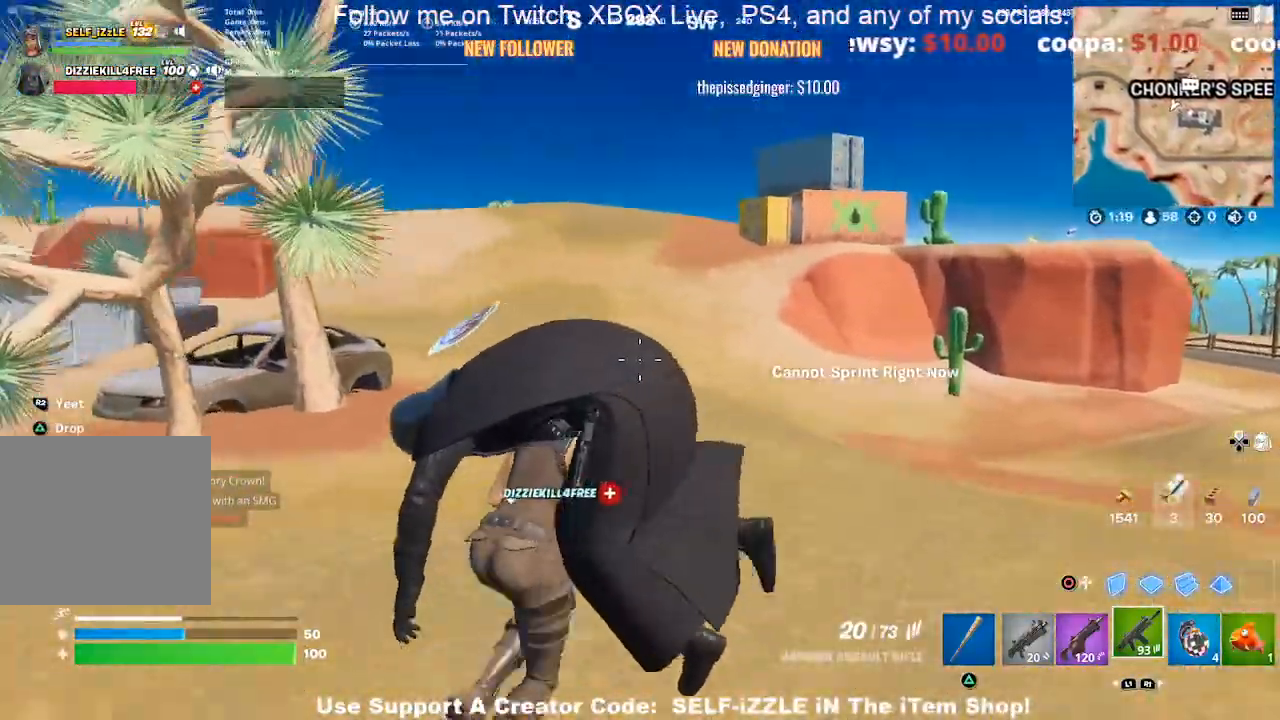
{"dt_ms": 500, "buttons": [], "left_stick": "up-right", "right_stick": "center", "events": [[400, "right_stick", "left"], [500, "right_stick", "center"]]}
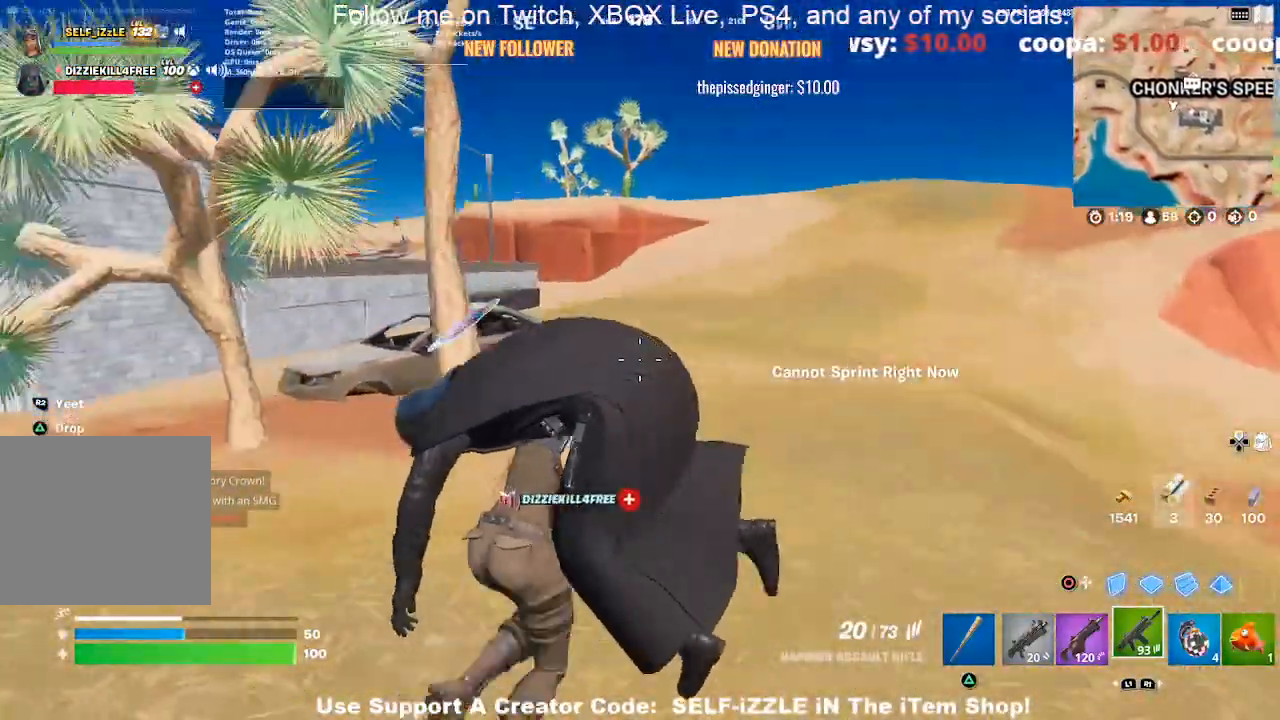
{"dt_ms": 500, "buttons": [], "left_stick": "up", "right_stick": "center", "events": [[400, "left_stick", "up"]]}
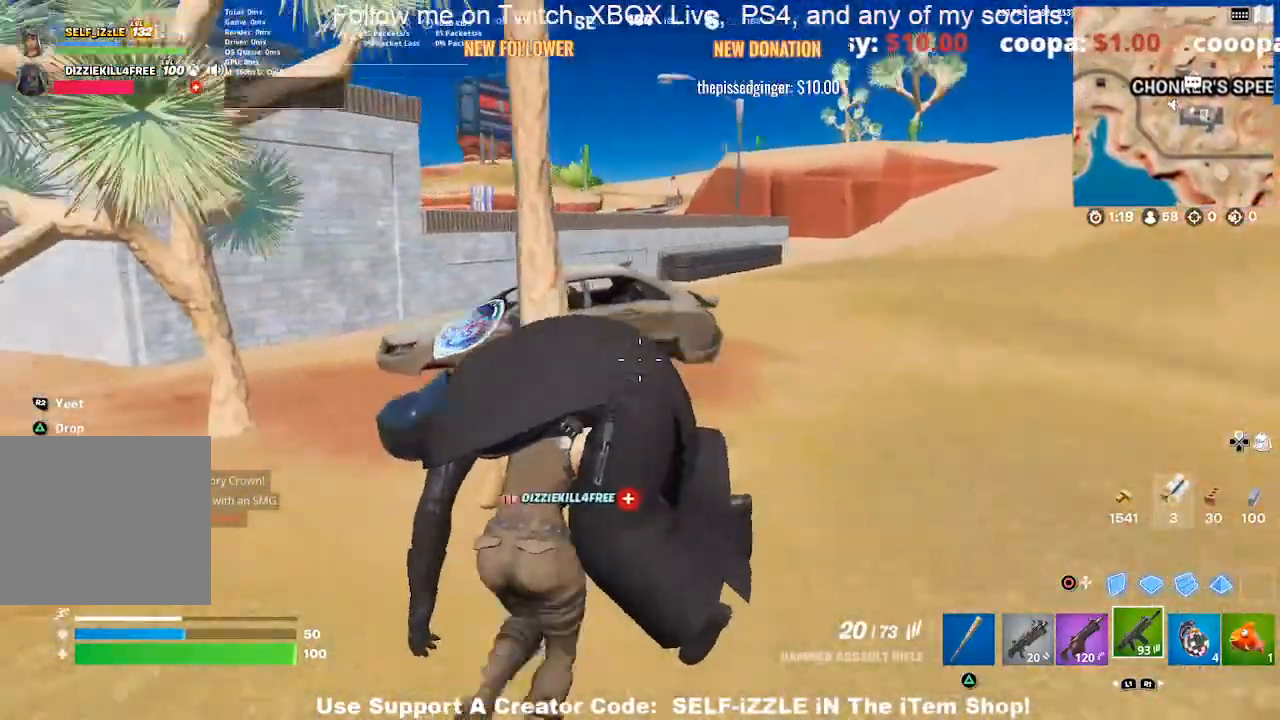
{"dt_ms": 500, "buttons": [], "left_stick": "up", "right_stick": "center", "events": []}
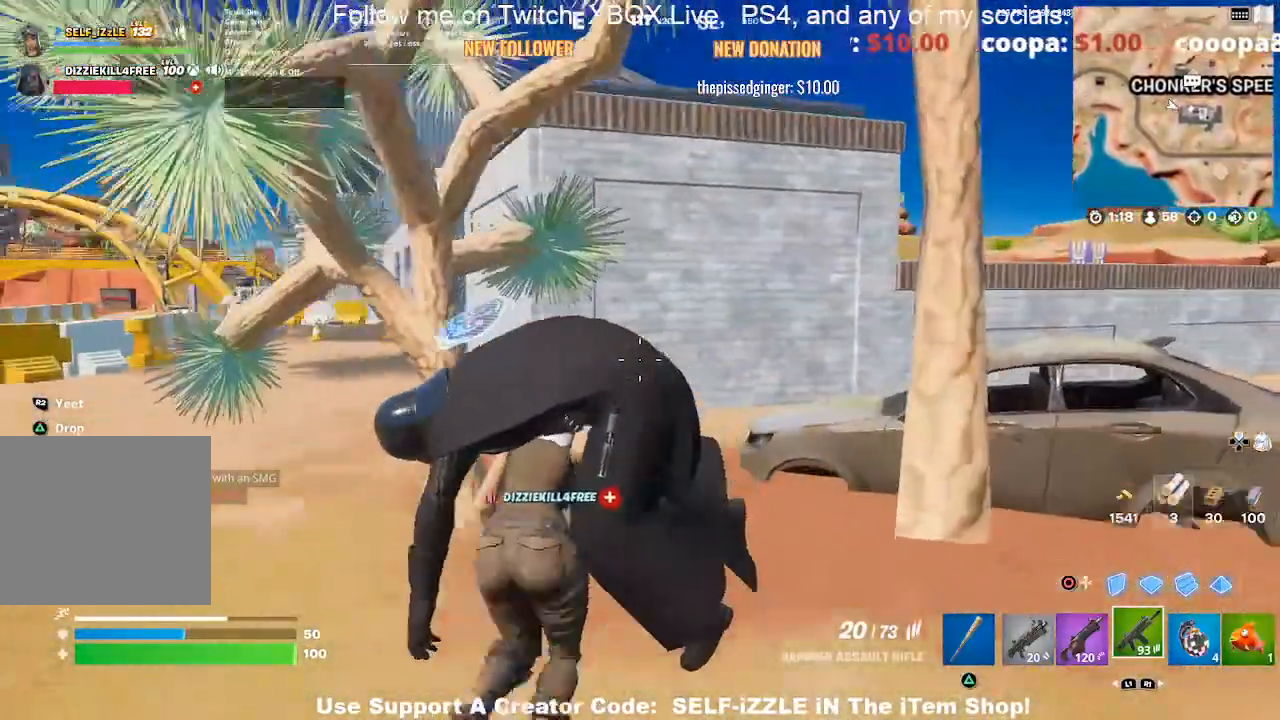
{"dt_ms": 500, "buttons": [], "left_stick": "up", "right_stick": "center", "events": []}
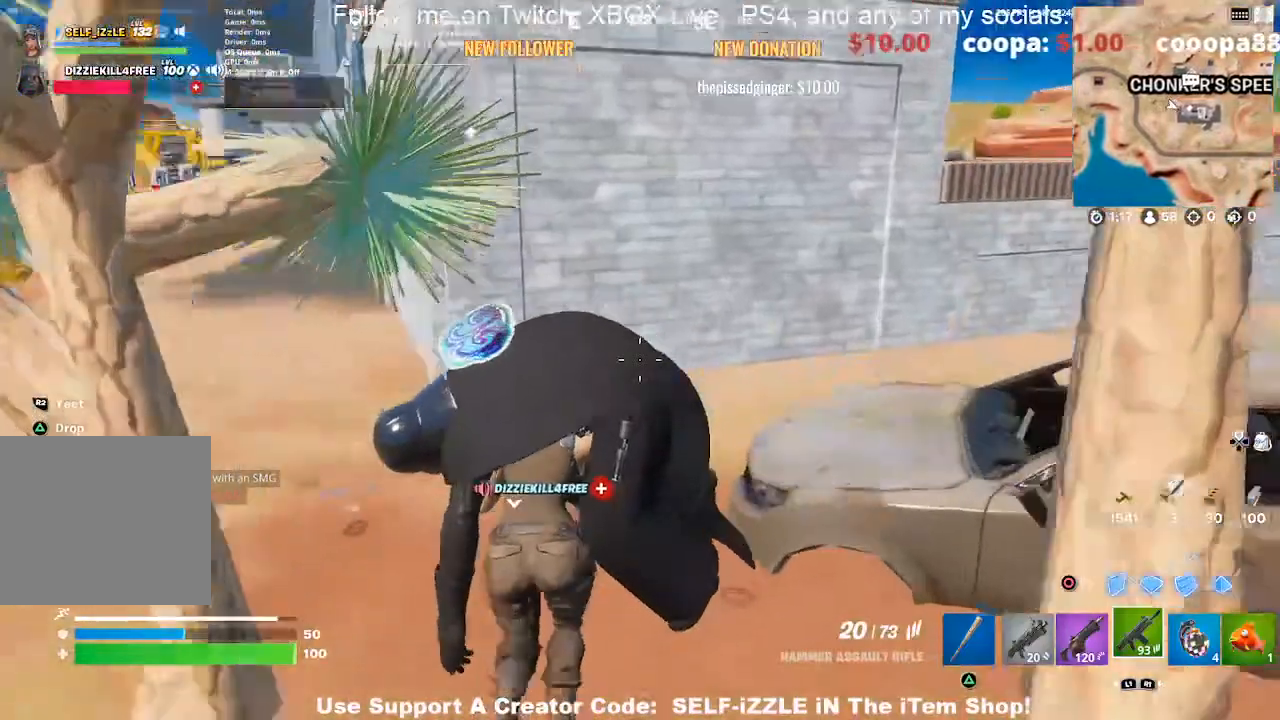
{"dt_ms": 500, "buttons": [], "left_stick": "up-right", "right_stick": "center", "events": [[133, "R2", "down"], [300, "R2", "up"], [500, "left_stick", "up-right"]]}
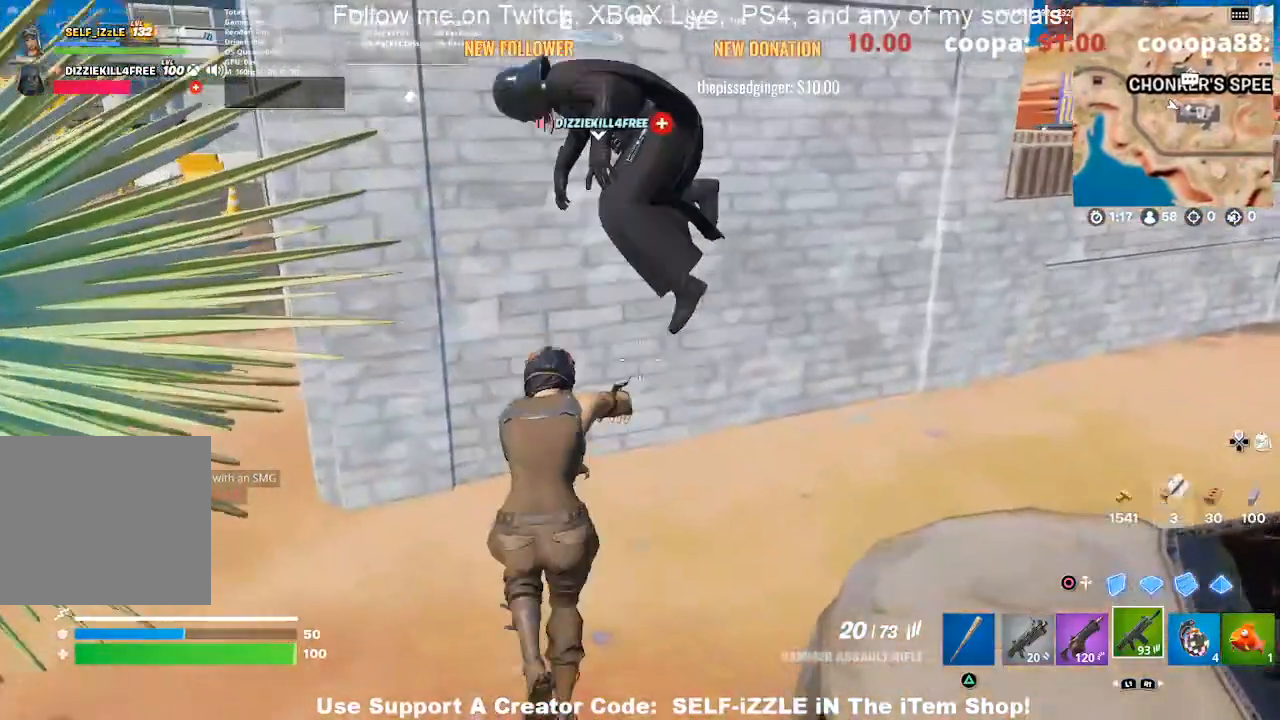
{"dt_ms": 500, "buttons": [], "left_stick": "up-right", "right_stick": "center", "events": [[100, "left_stick", "up-left"], [200, "left_stick", "up-right"], [300, "left_stick", "up"], [467, "left_stick", "up-right"]]}
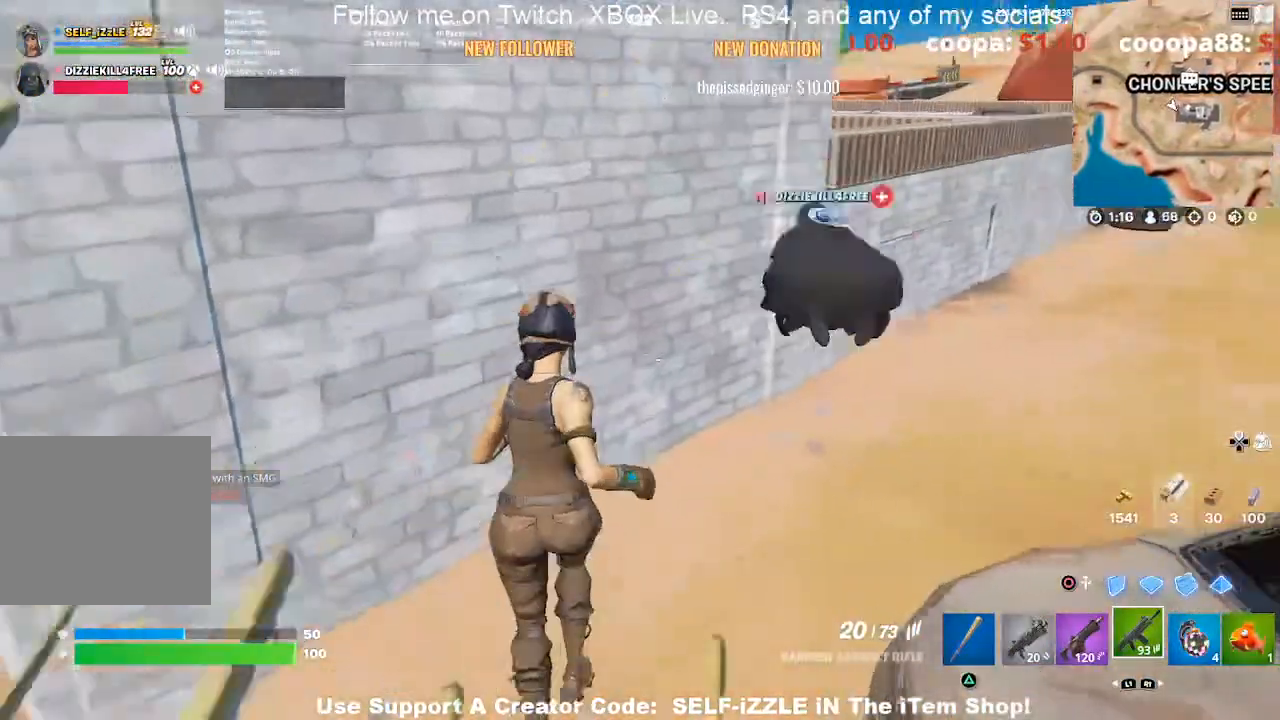
{"dt_ms": 500, "buttons": [], "left_stick": "up-left", "right_stick": "right", "events": [[133, "left_stick", "up"], [200, "R3", "down"], [300, "R3", "up"], [467, "left_stick", "up-left"], [500, "right_stick", "right"]]}
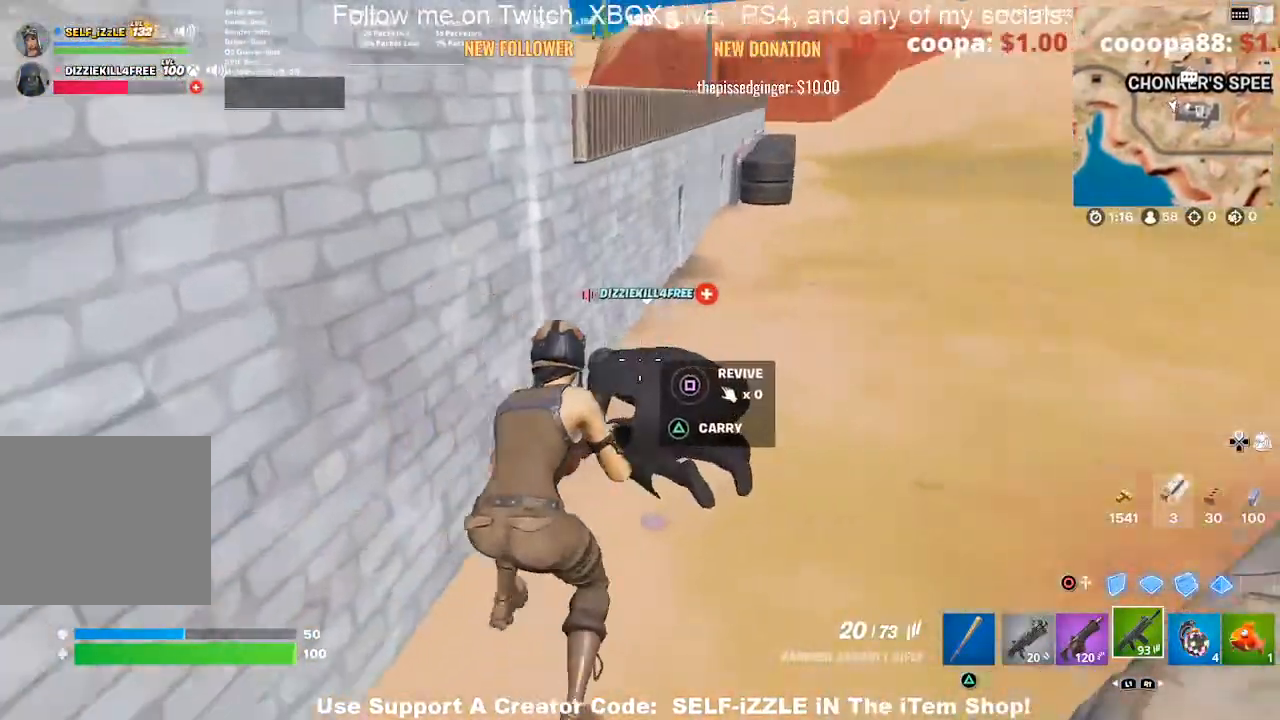
{"dt_ms": 500, "buttons": [], "left_stick": "center", "right_stick": "center", "events": [[133, "right_stick", "center"], [200, "left_stick", "center"], [267, "SQUARE", "down"], [400, "SQUARE", "up"]]}